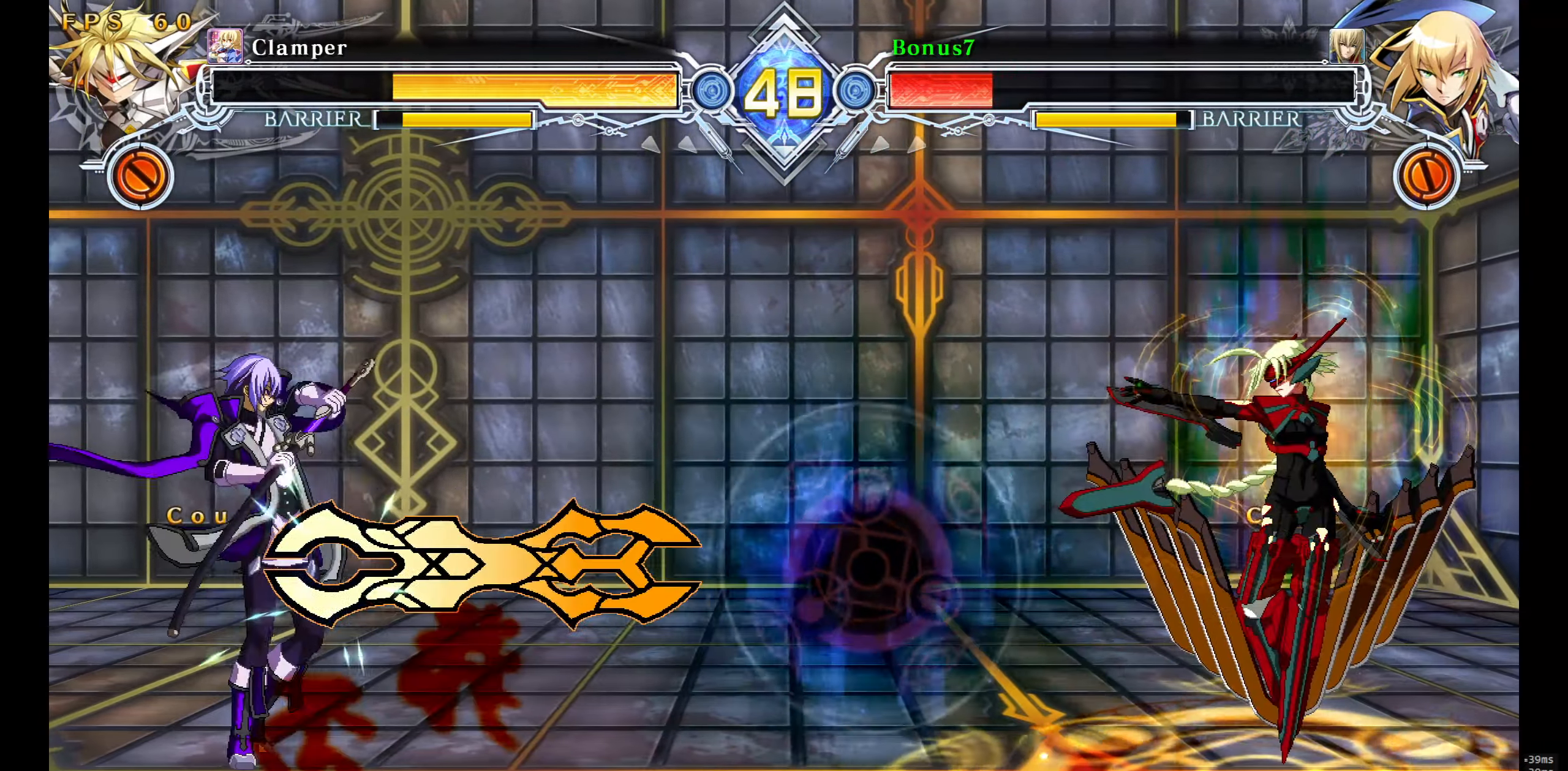
Gameplay with a controller (arcade stick); each line is a JSON object with the inputs held at the frame after it. "events" lists button and stick changes between this image and that frame as [ms after this image, input, new state], when the widget could be followed in between. Not read: L3 R3 SELECT START.
{"buttons": ["DPAD_LEFT"], "events": []}
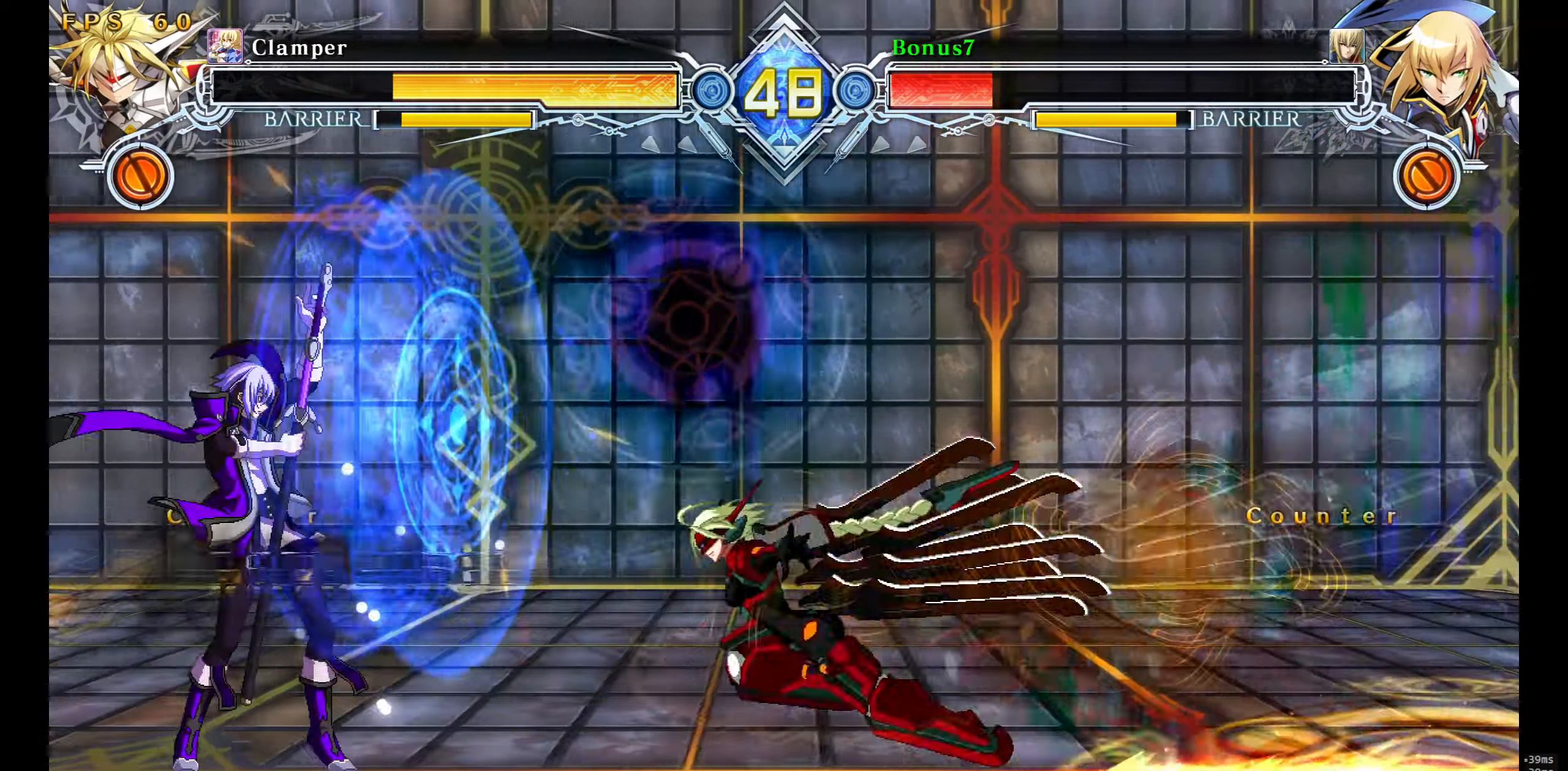
{"buttons": ["SQUARE", "TRIANGLE", "DPAD_DOWN", "DPAD_LEFT"], "events": [[183, "DPAD_DOWN", "down"], [267, "SQUARE", "down"], [283, "TRIANGLE", "down"]]}
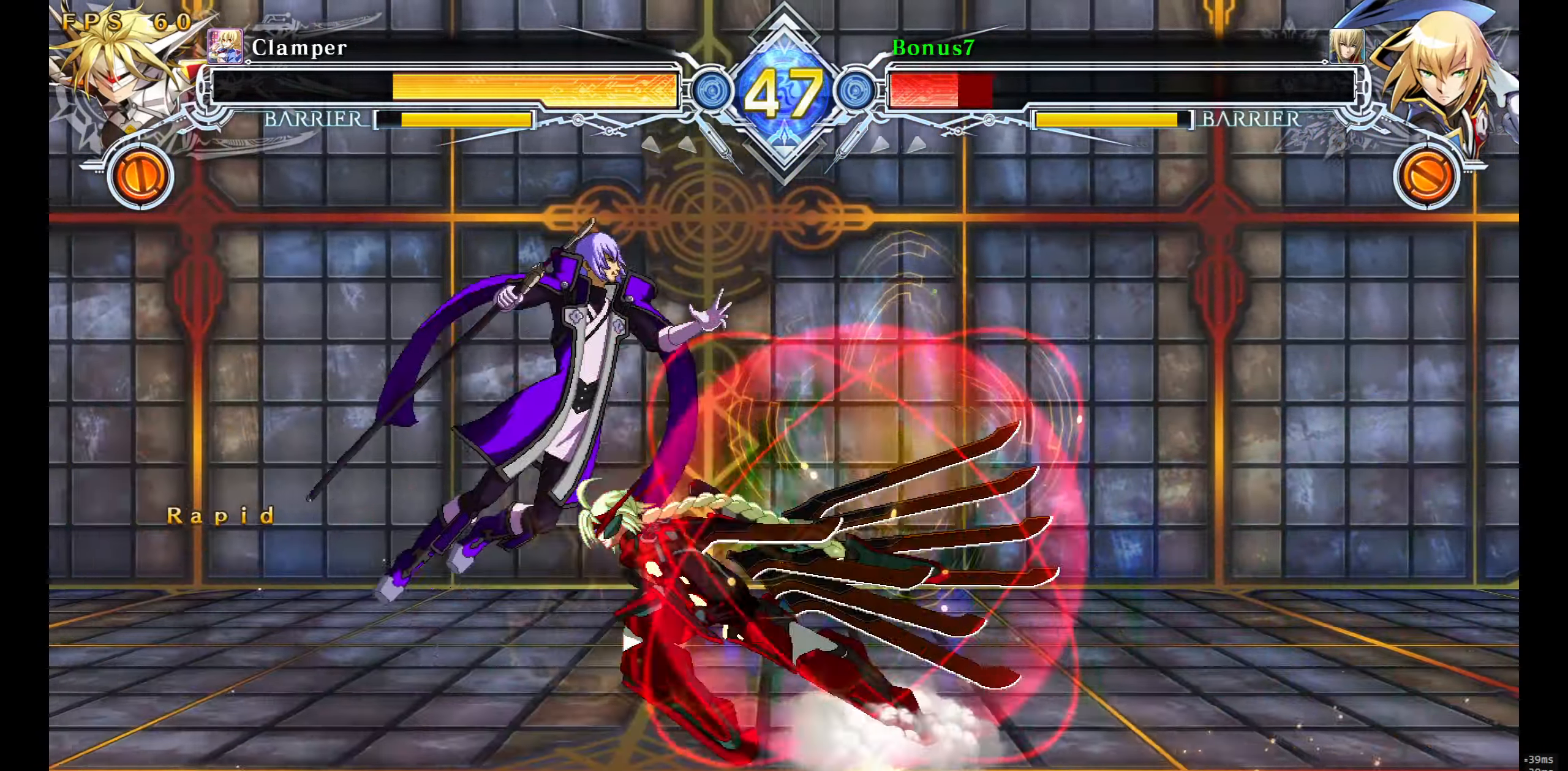
{"buttons": ["SQUARE", "TRIANGLE", "DPAD_DOWN", "DPAD_LEFT"], "events": []}
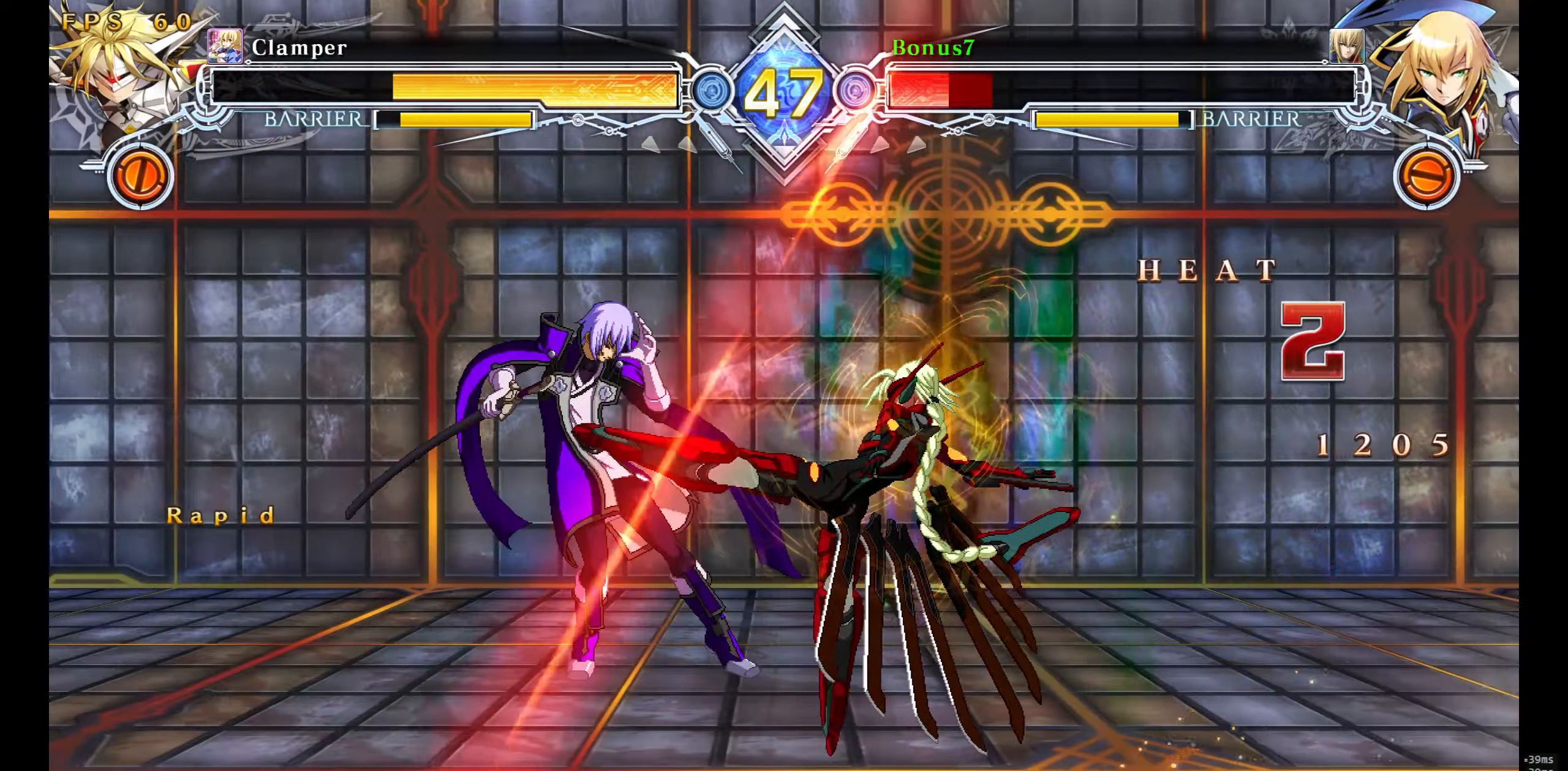
{"buttons": ["SQUARE", "TRIANGLE", "DPAD_DOWN", "DPAD_LEFT"], "events": []}
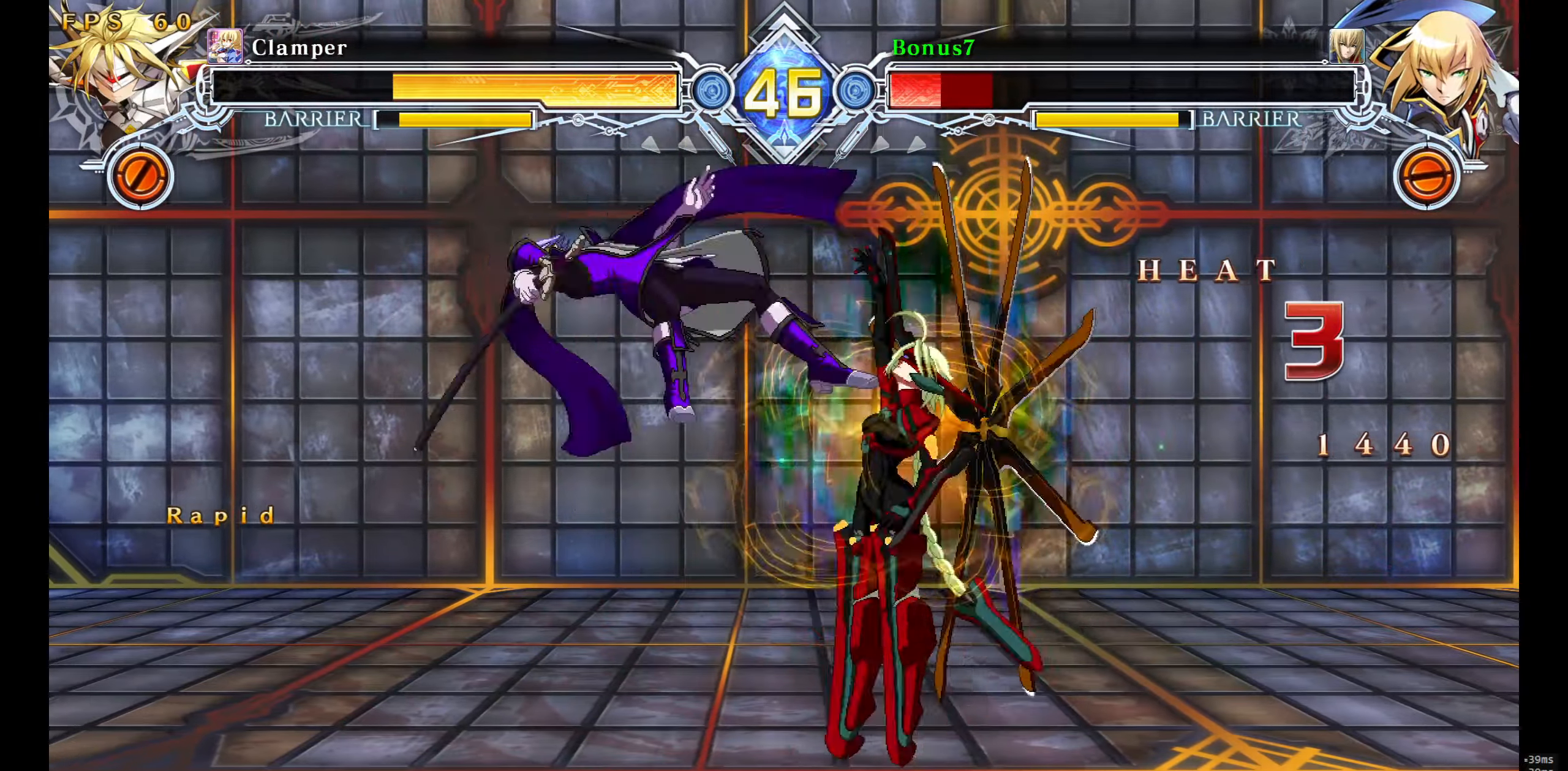
{"buttons": ["SQUARE", "TRIANGLE", "DPAD_DOWN", "DPAD_LEFT"], "events": []}
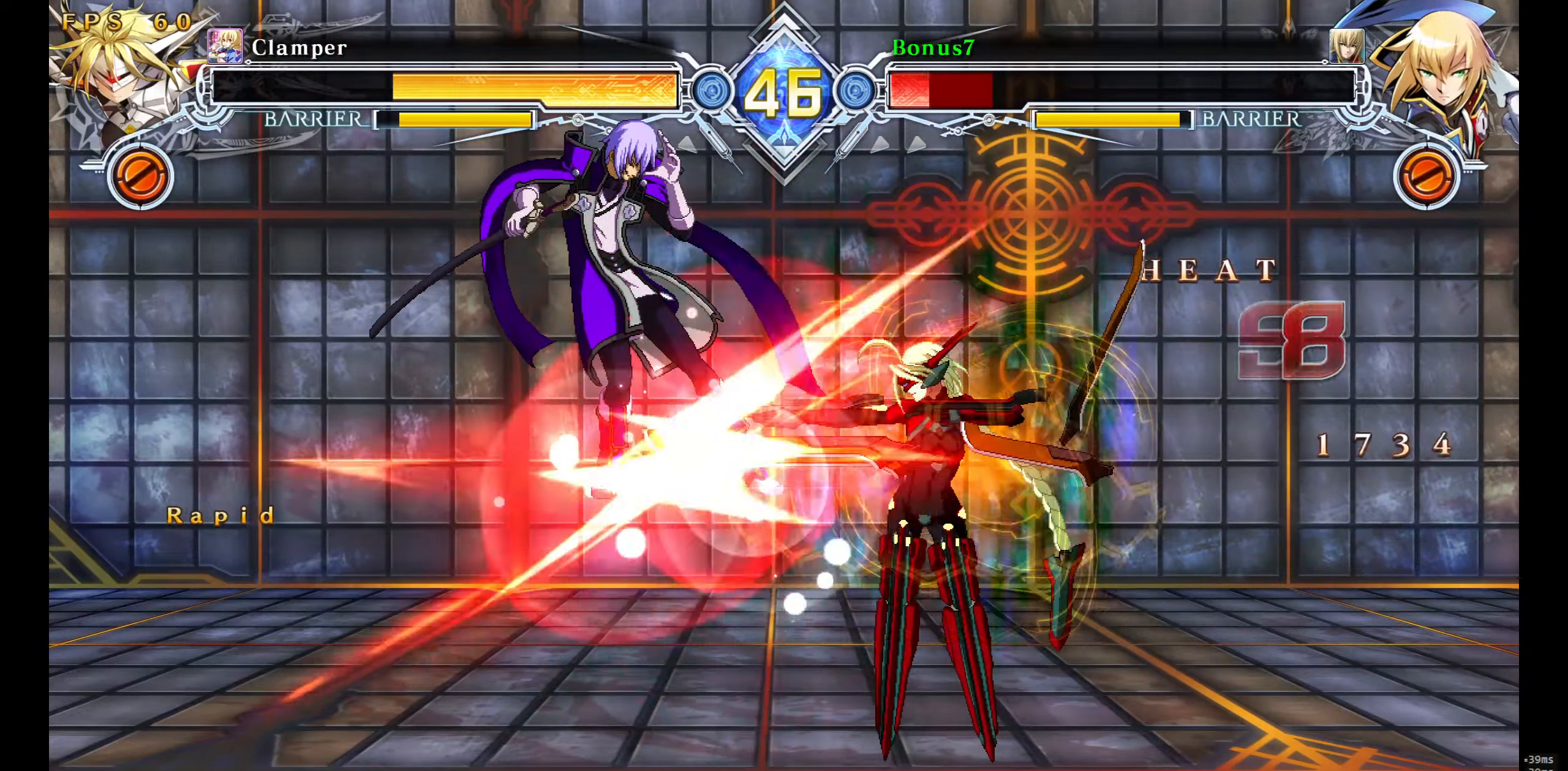
{"buttons": ["SQUARE", "TRIANGLE", "DPAD_DOWN", "DPAD_LEFT"], "events": []}
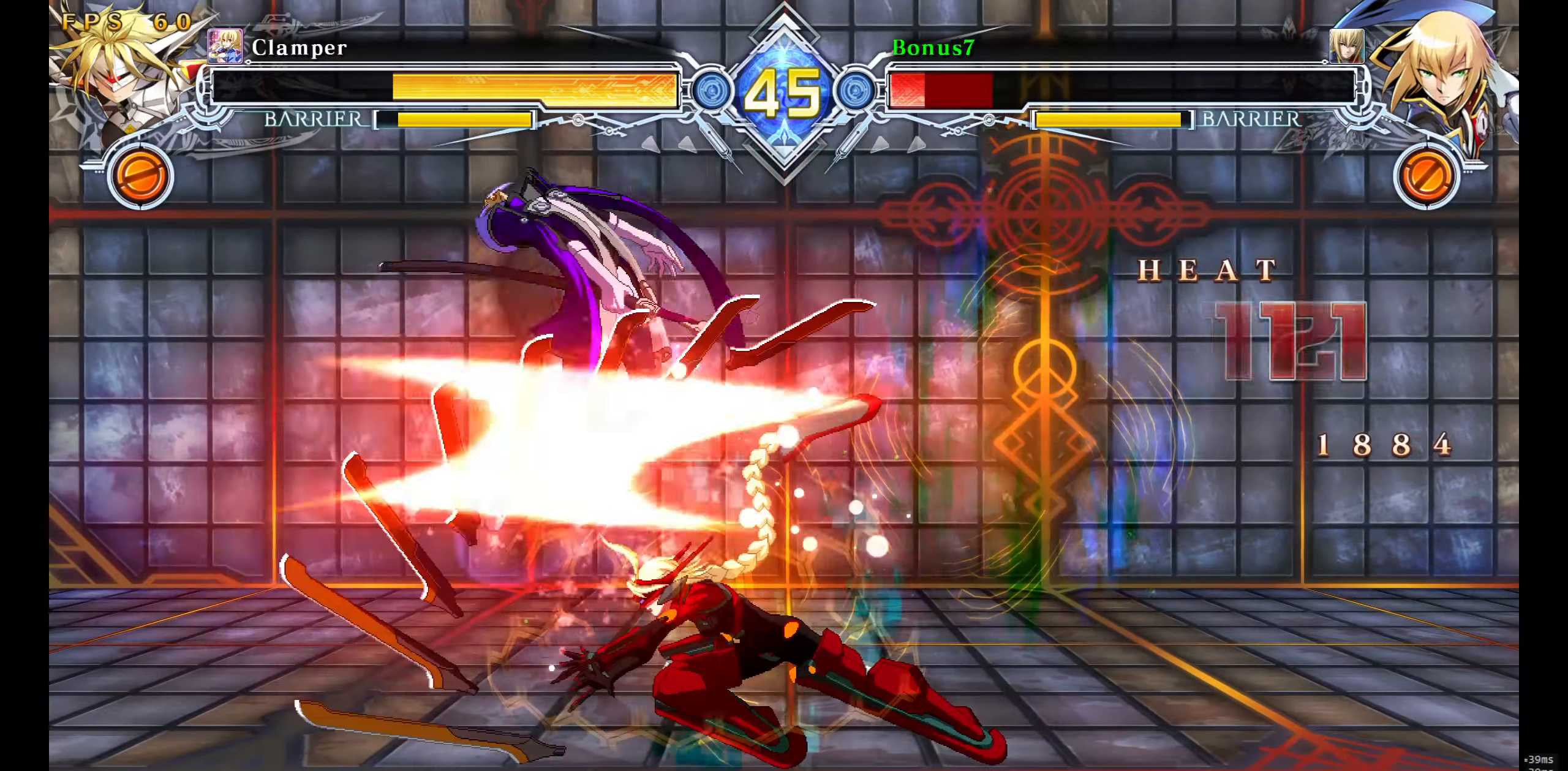
{"buttons": ["SQUARE", "TRIANGLE"], "events": [[400, "DPAD_DOWN", "up"], [417, "DPAD_LEFT", "up"]]}
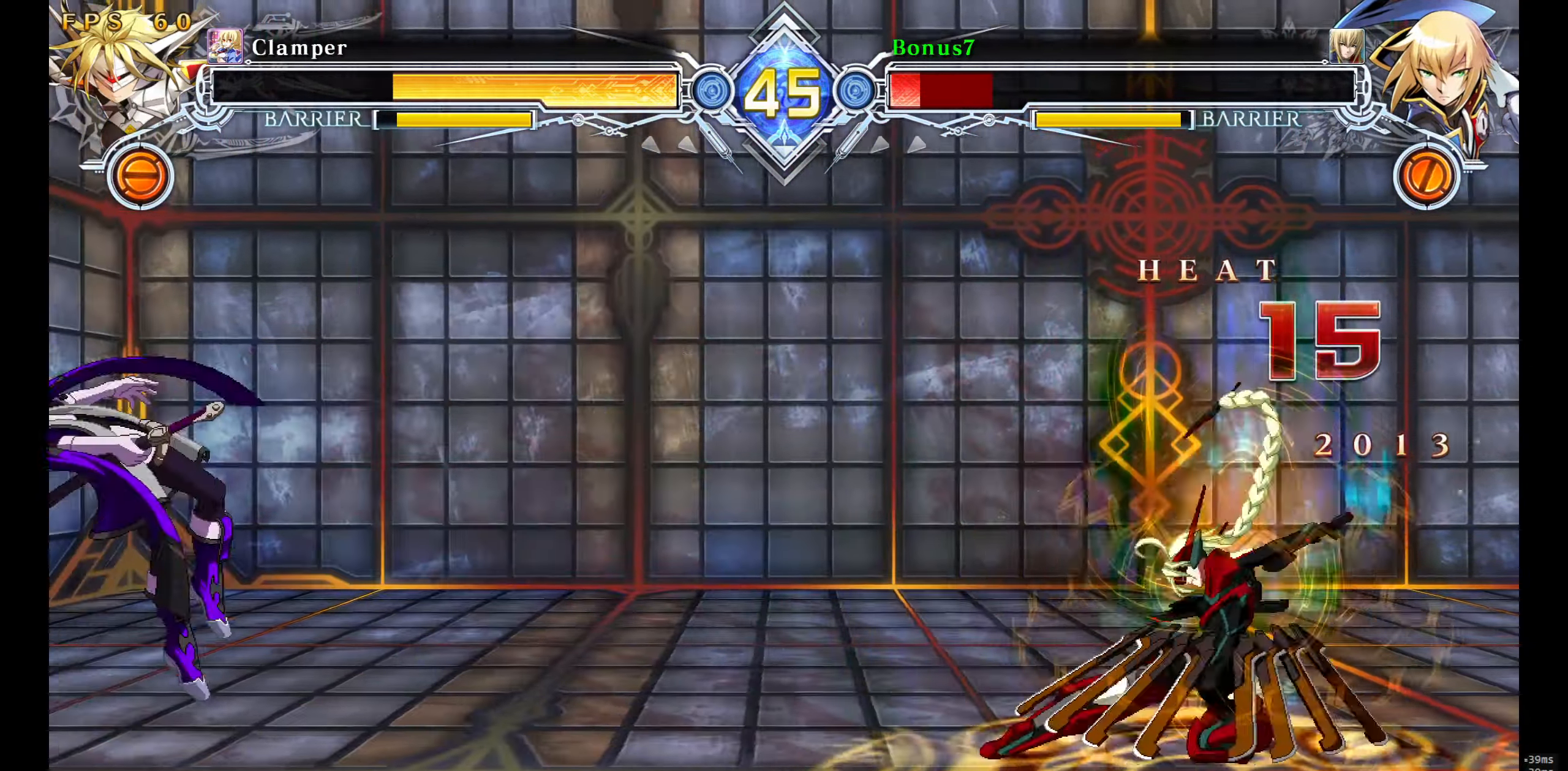
{"buttons": ["SQUARE", "TRIANGLE"], "events": []}
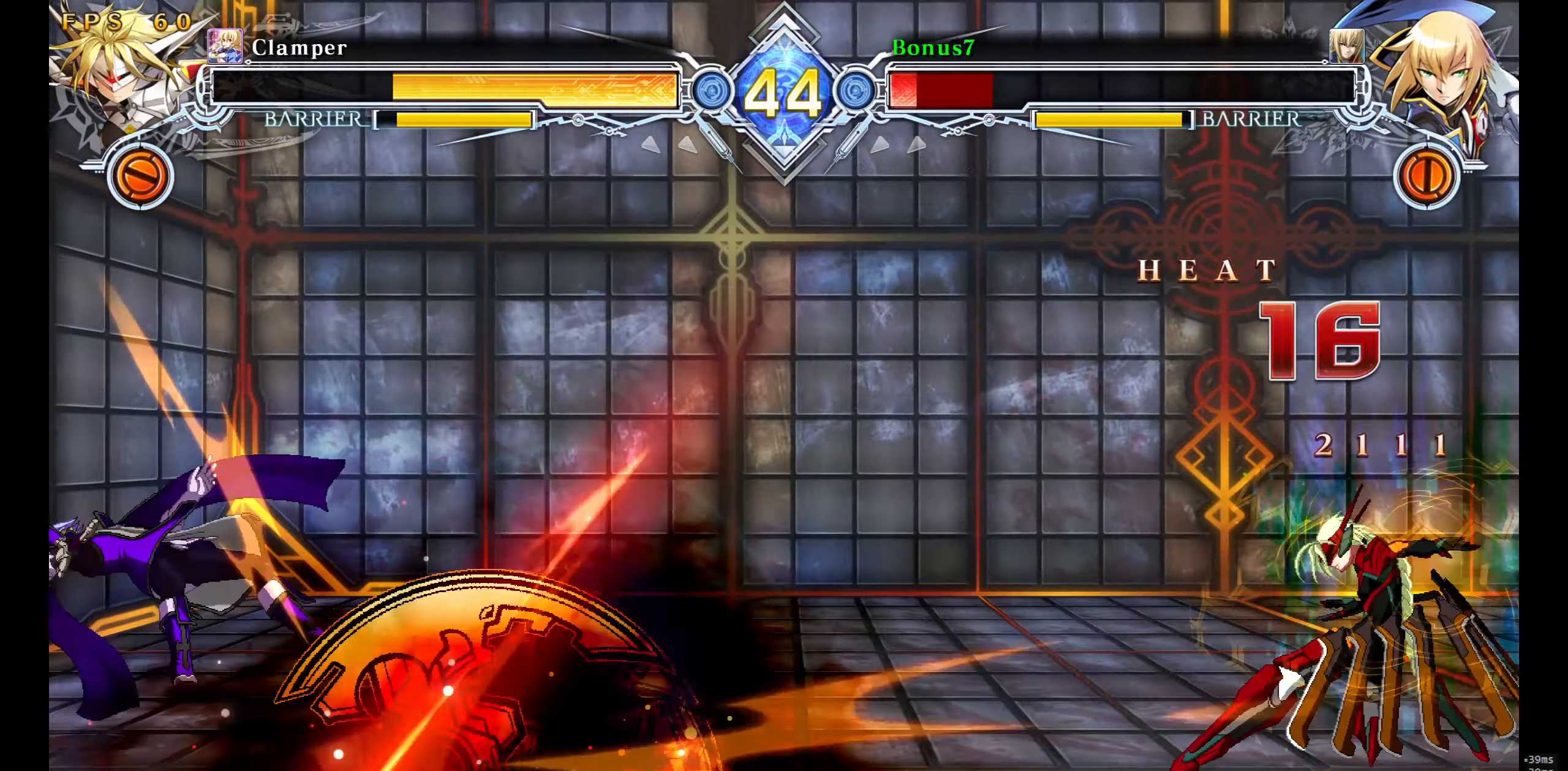
{"buttons": ["SQUARE", "TRIANGLE", "DPAD_LEFT"], "events": [[100, "DPAD_LEFT", "down"]]}
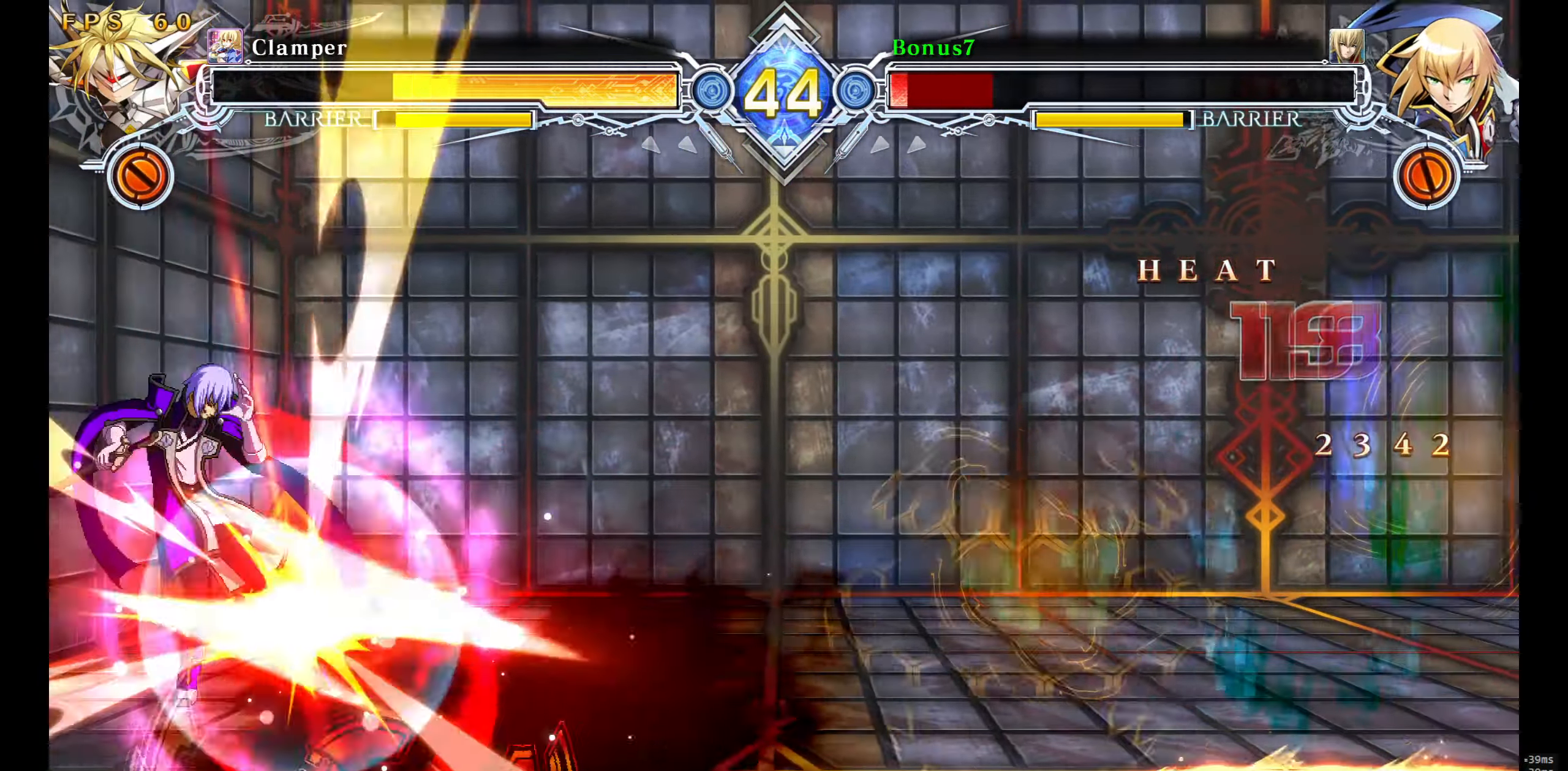
{"buttons": ["SQUARE", "TRIANGLE", "DPAD_LEFT"], "events": []}
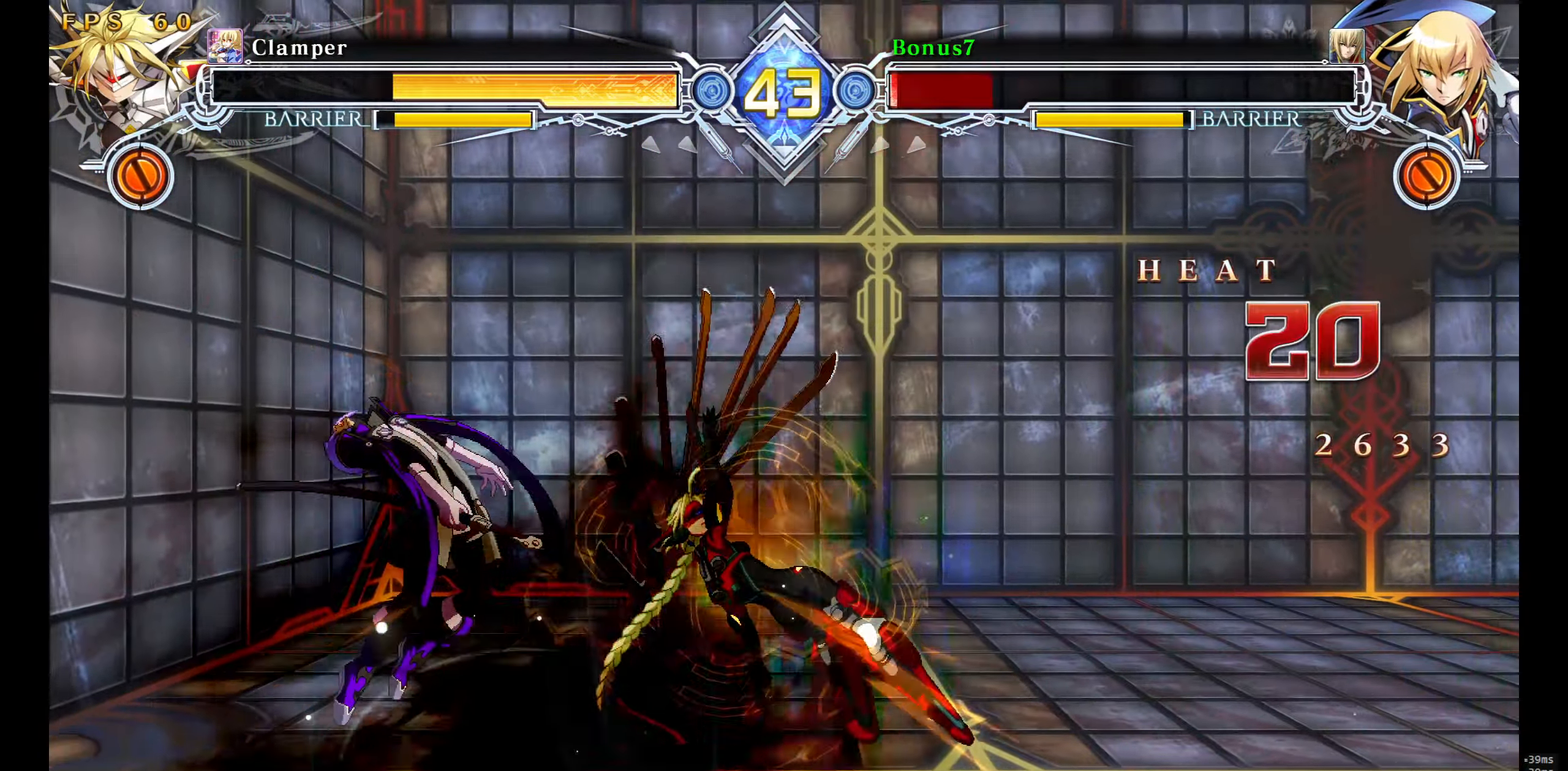
{"buttons": ["SQUARE", "TRIANGLE", "DPAD_LEFT"], "events": []}
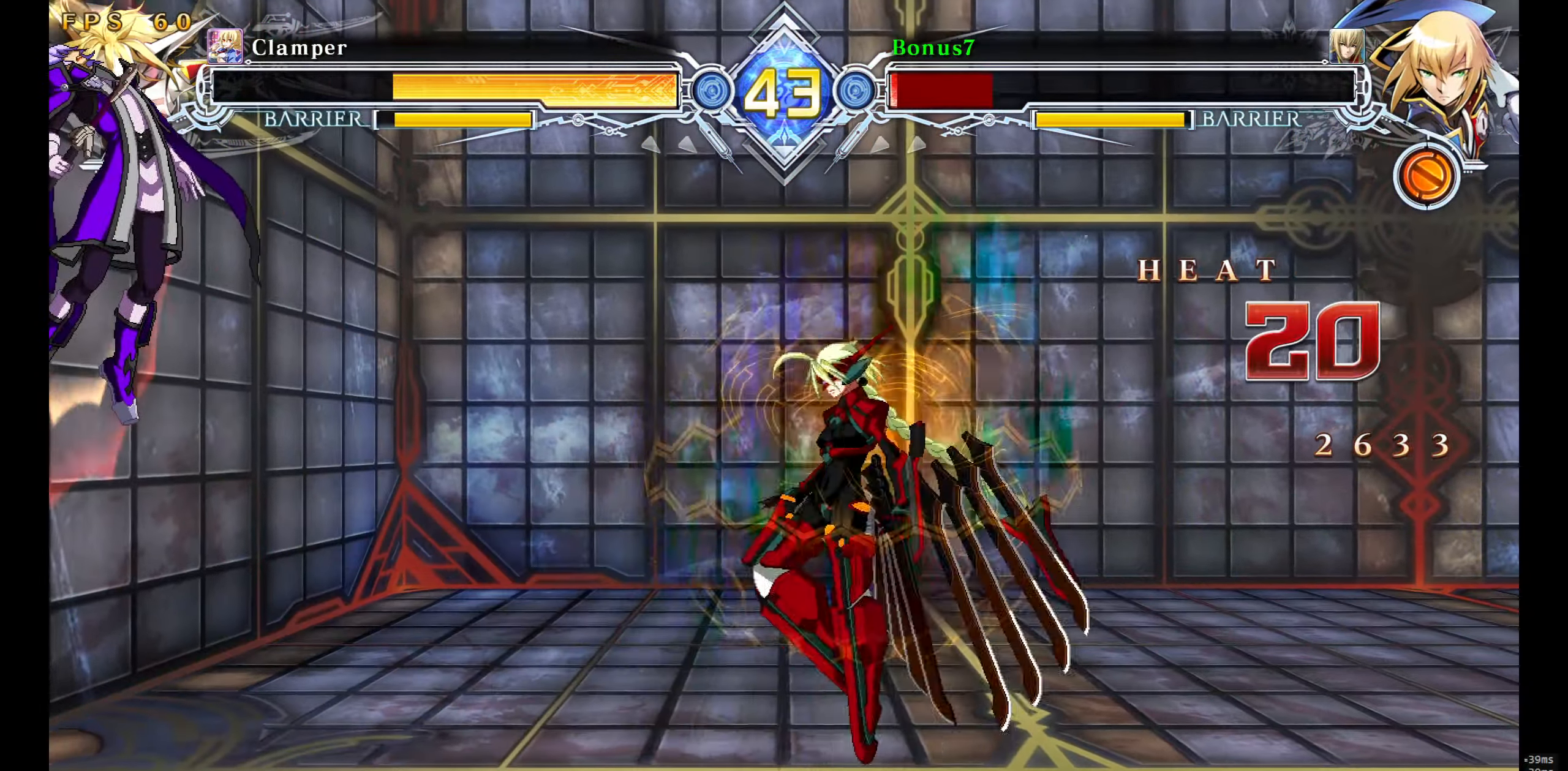
{"buttons": ["SQUARE", "TRIANGLE", "DPAD_LEFT"], "events": []}
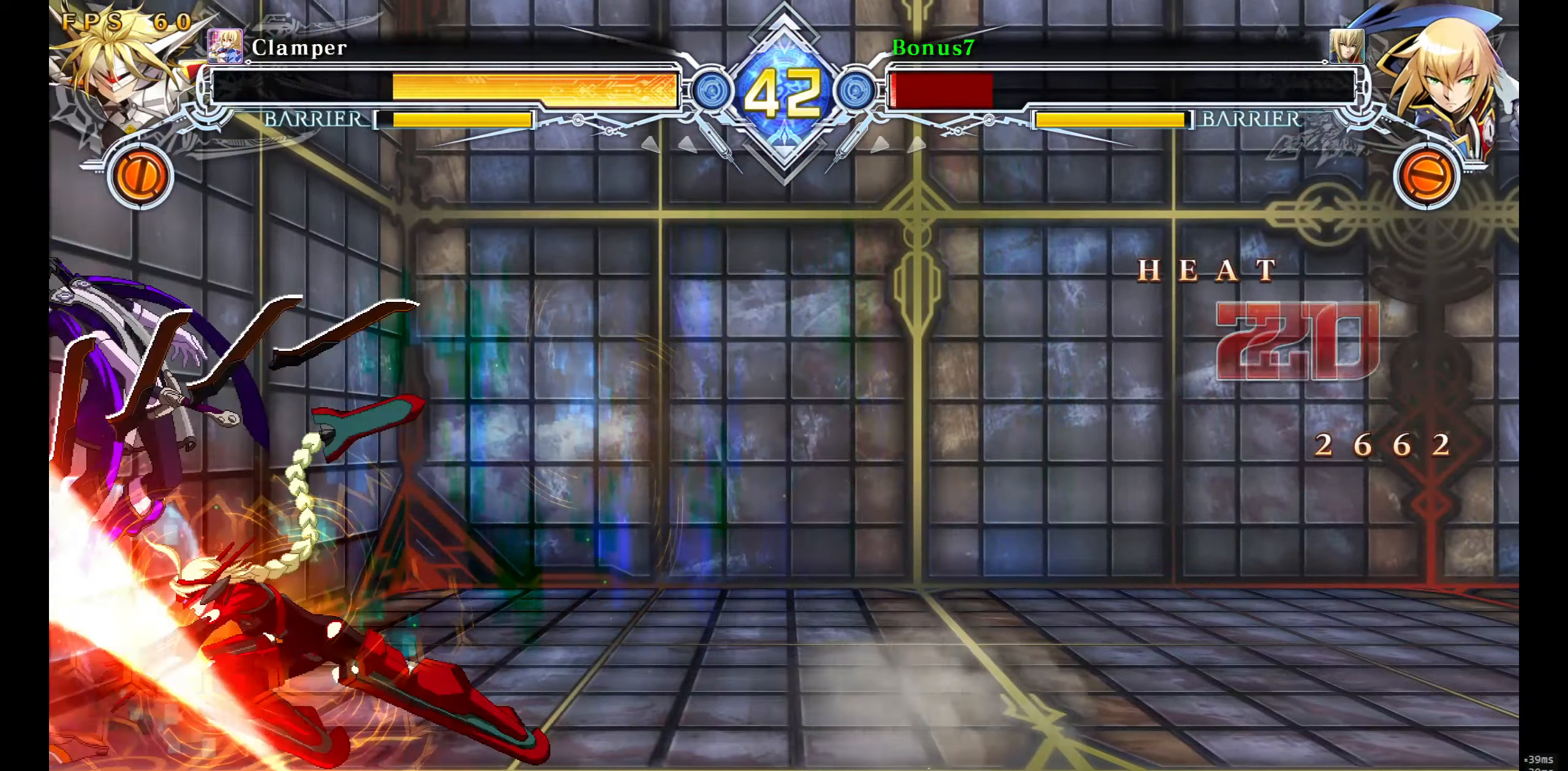
{"buttons": ["SQUARE", "TRIANGLE"], "events": [[500, "DPAD_LEFT", "up"]]}
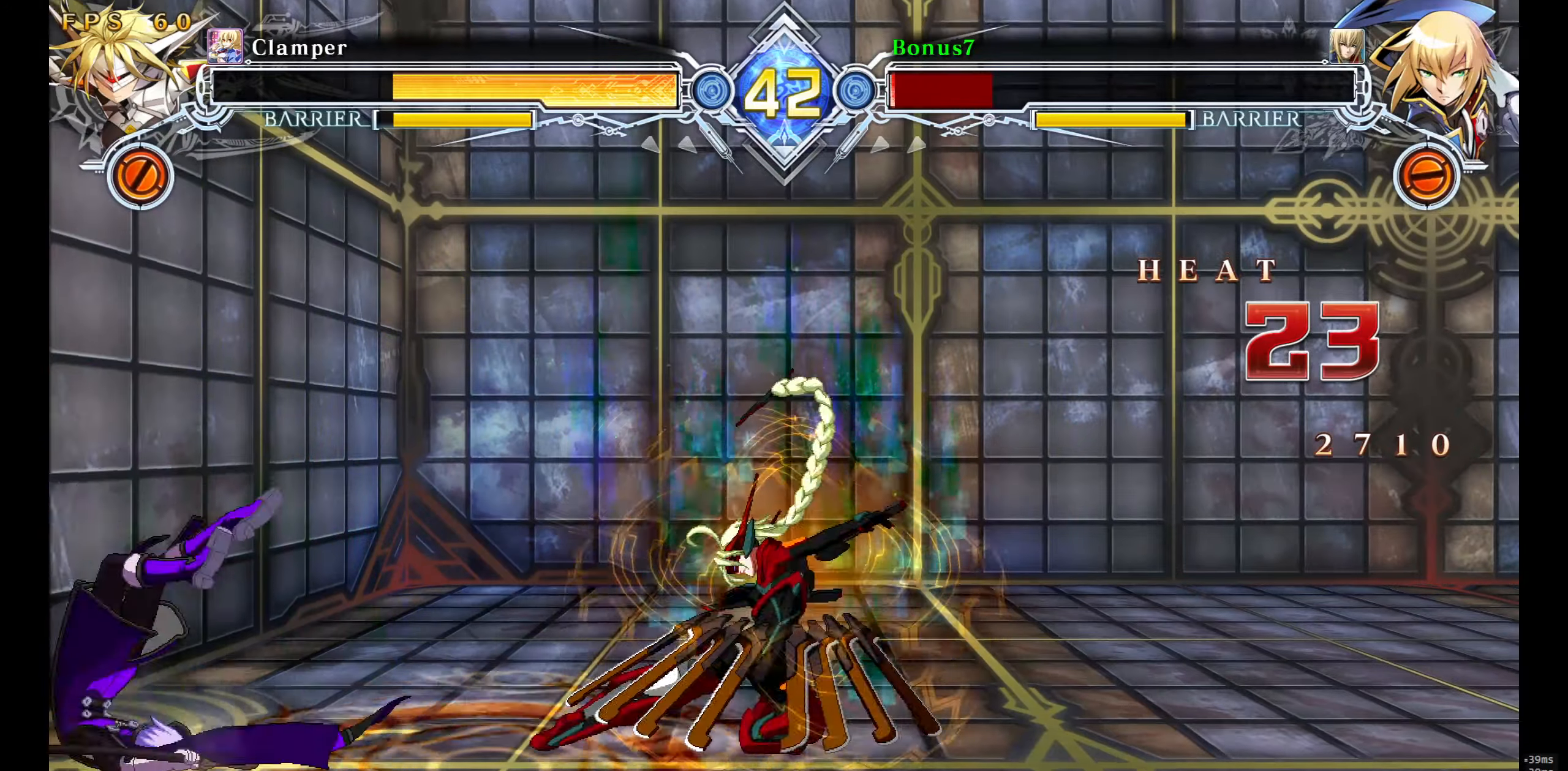
{"buttons": ["SQUARE", "TRIANGLE"], "events": []}
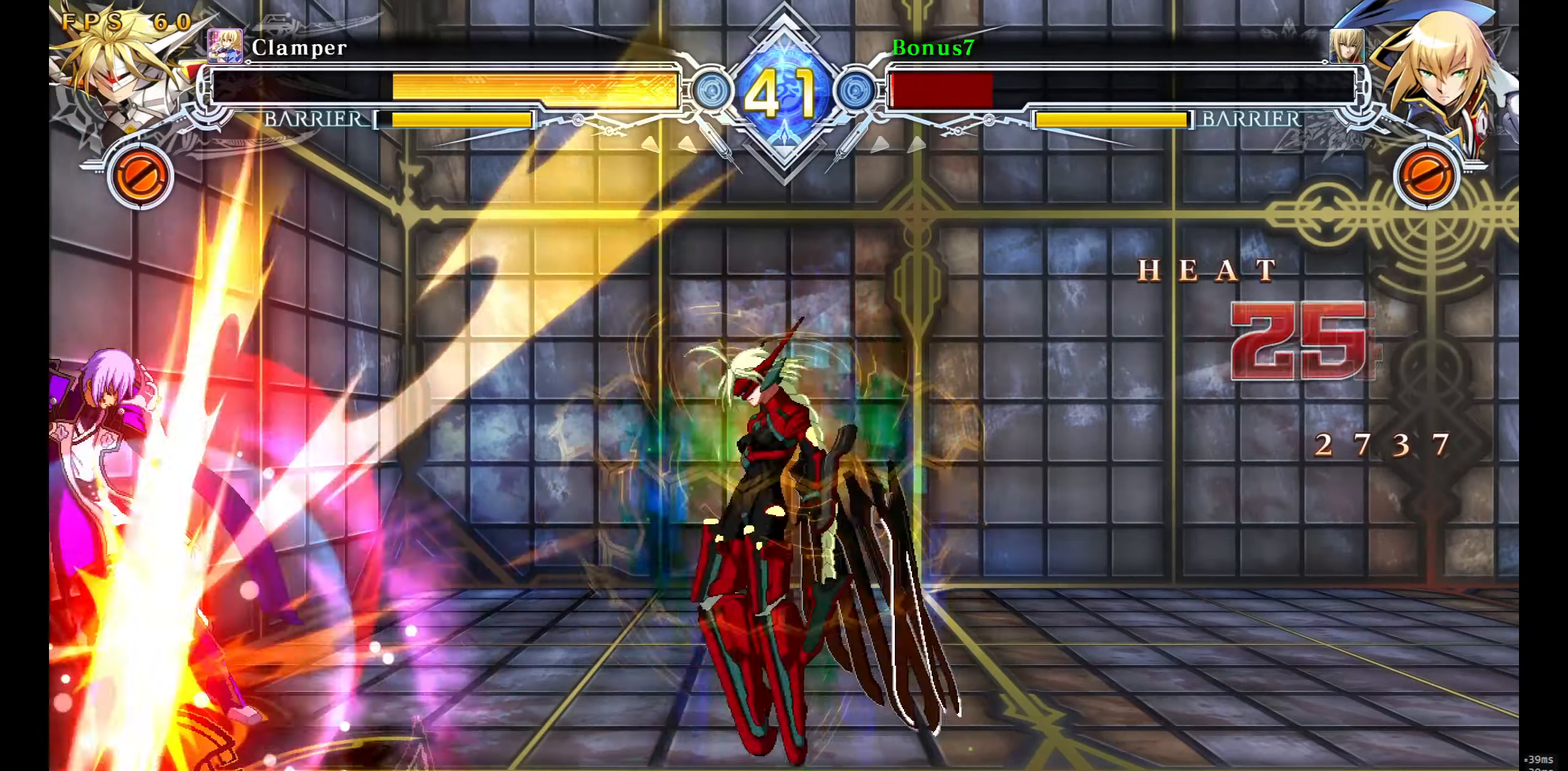
{"buttons": ["SQUARE", "TRIANGLE", "DPAD_LEFT"], "events": [[50, "DPAD_LEFT", "down"]]}
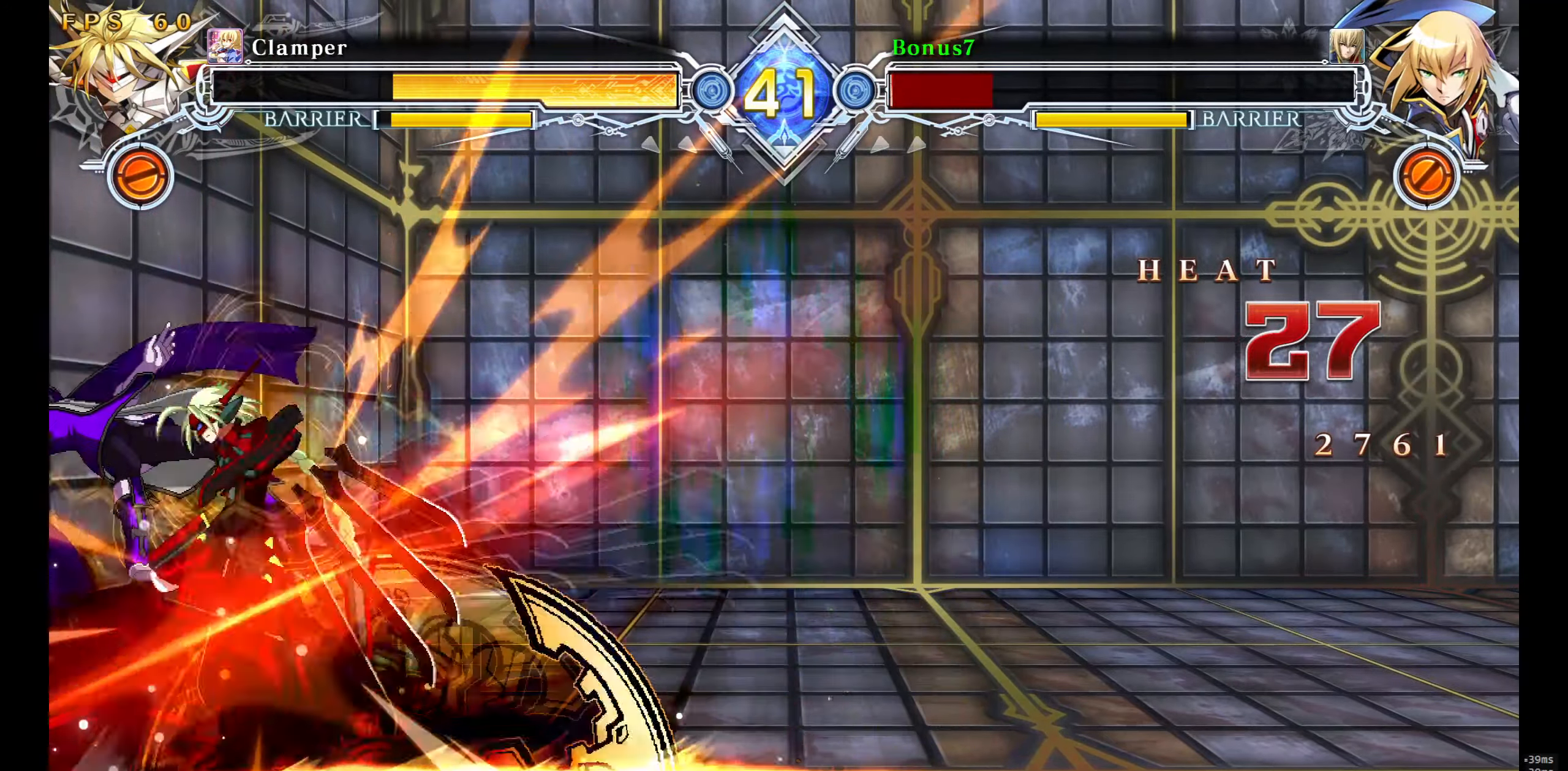
{"buttons": ["SQUARE", "TRIANGLE", "DPAD_LEFT"], "events": []}
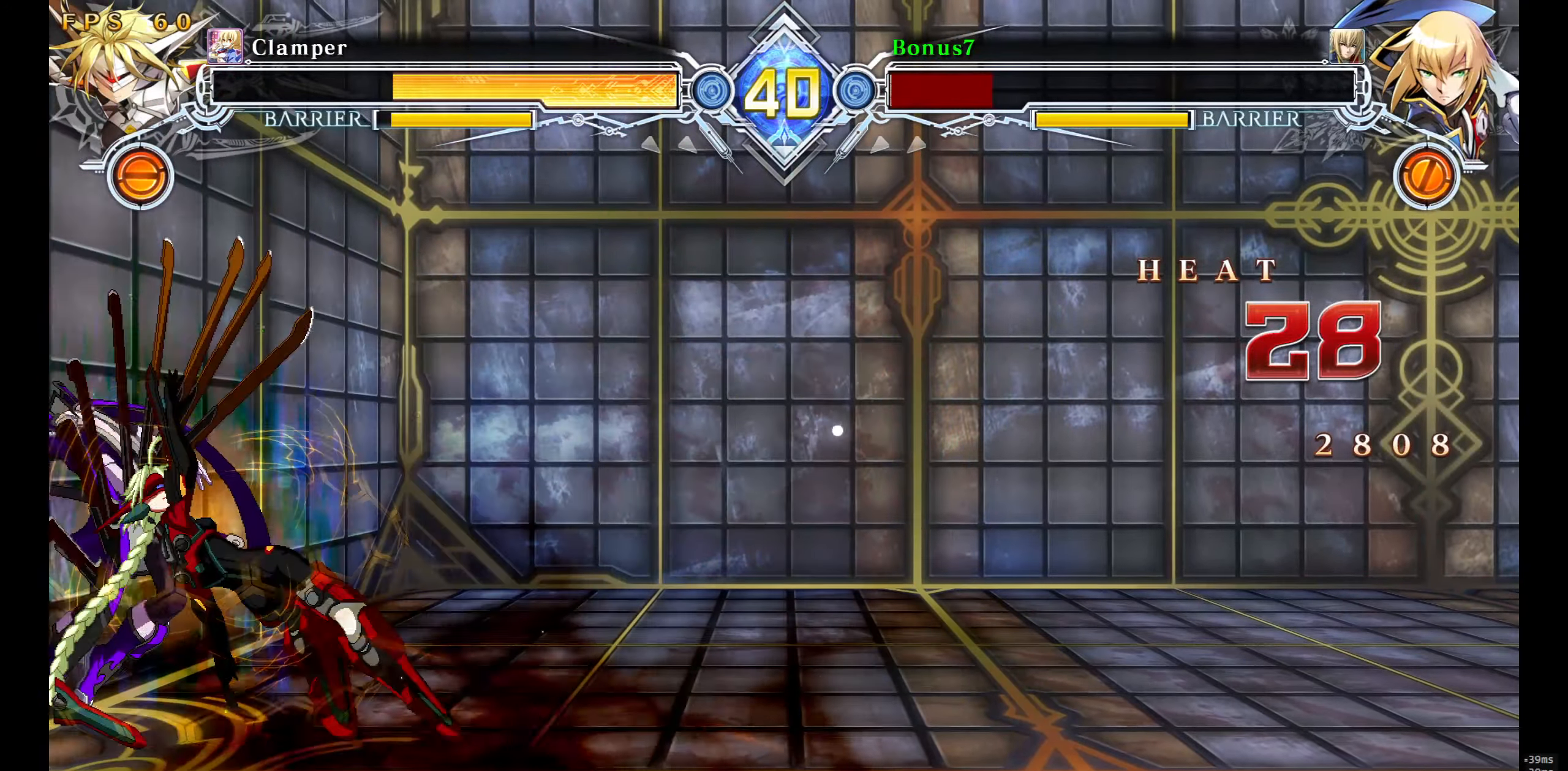
{"buttons": ["SQUARE", "TRIANGLE", "DPAD_LEFT"], "events": [[33, "DPAD_LEFT", "up"], [200, "DPAD_LEFT", "down"]]}
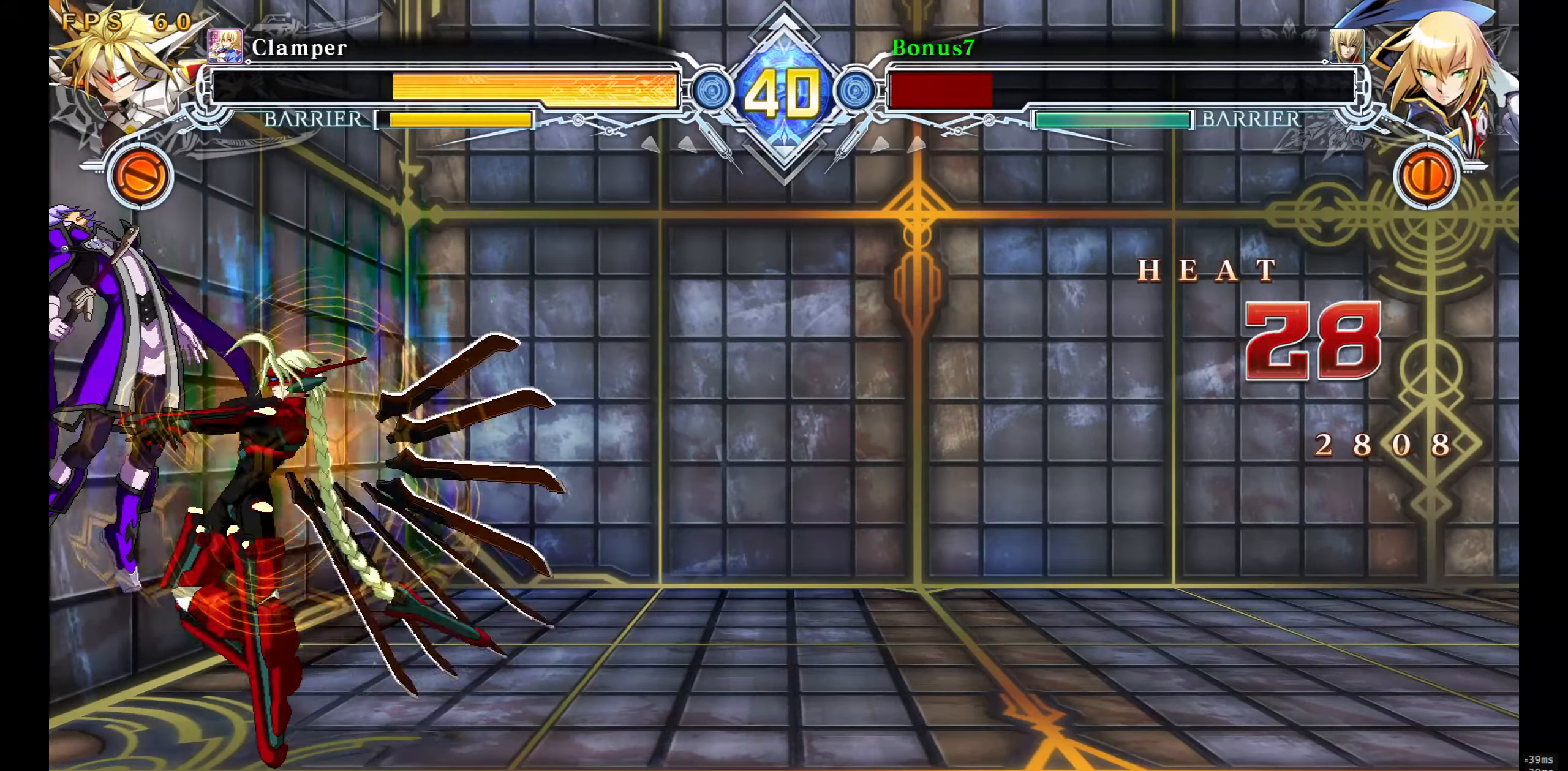
{"buttons": ["SQUARE", "TRIANGLE", "DPAD_LEFT"], "events": []}
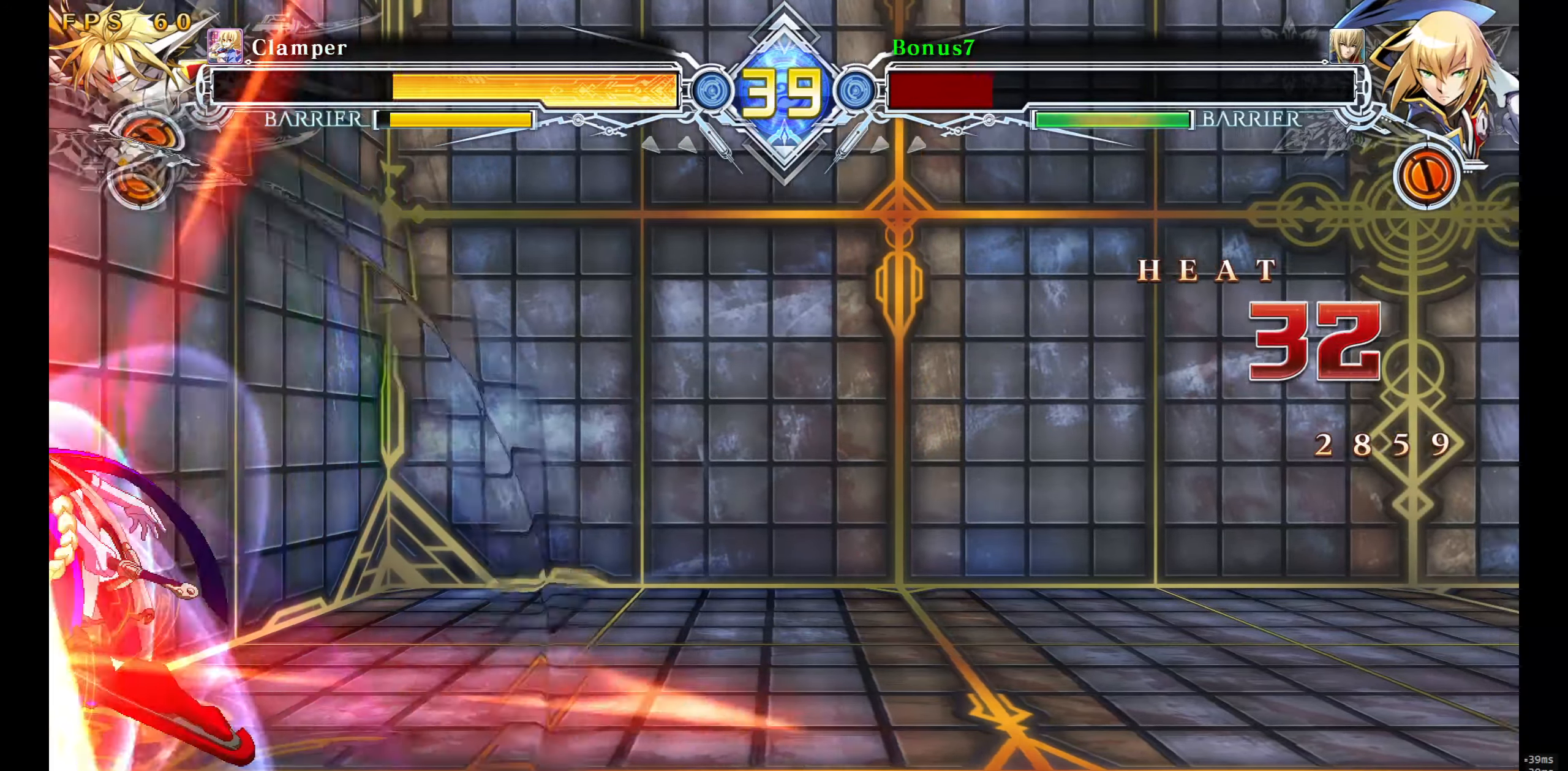
{"buttons": [], "events": [[16, "DPAD_LEFT", "up"], [433, "SQUARE", "up"], [433, "TRIANGLE", "up"]]}
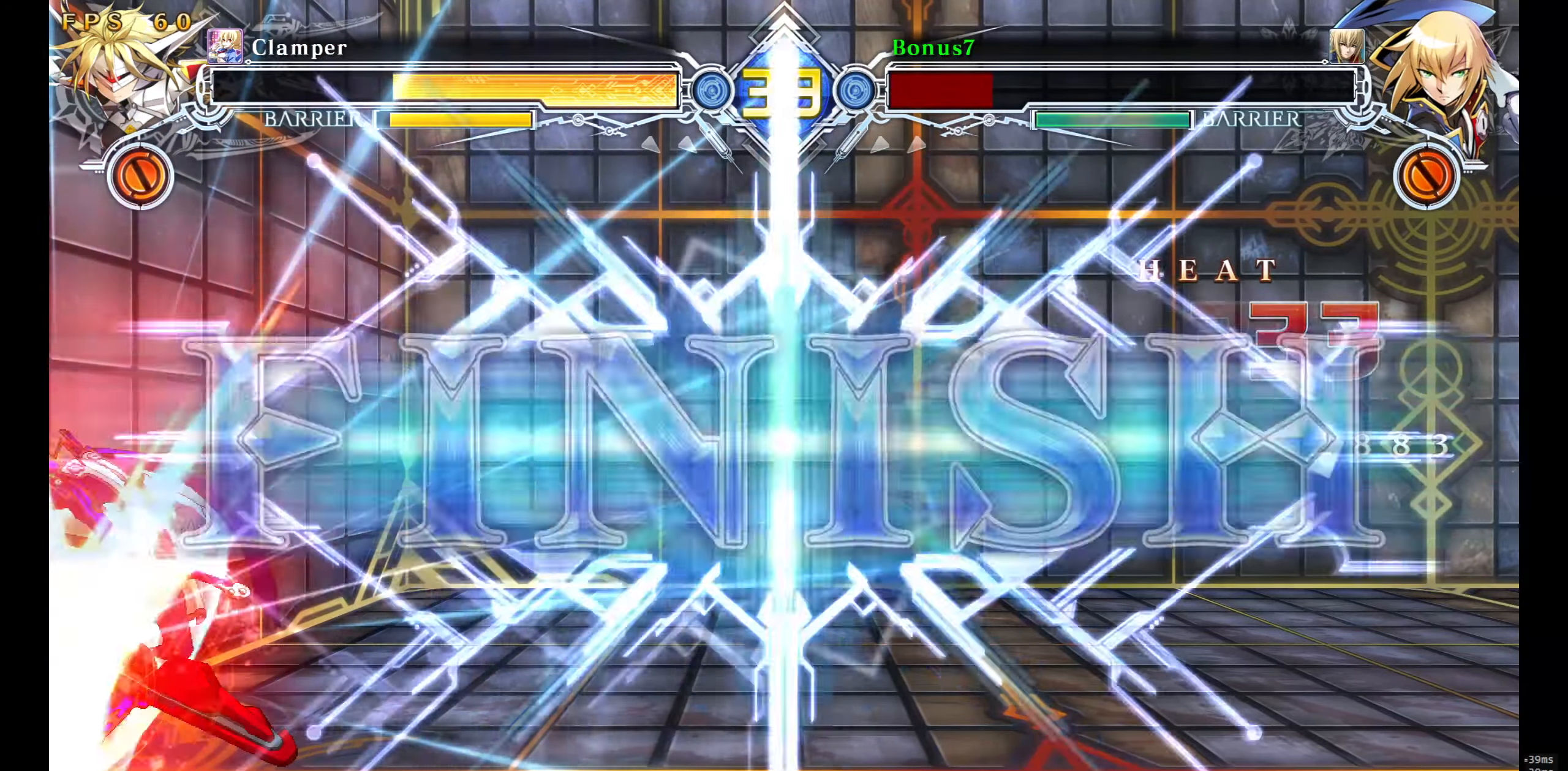
{"buttons": [], "events": []}
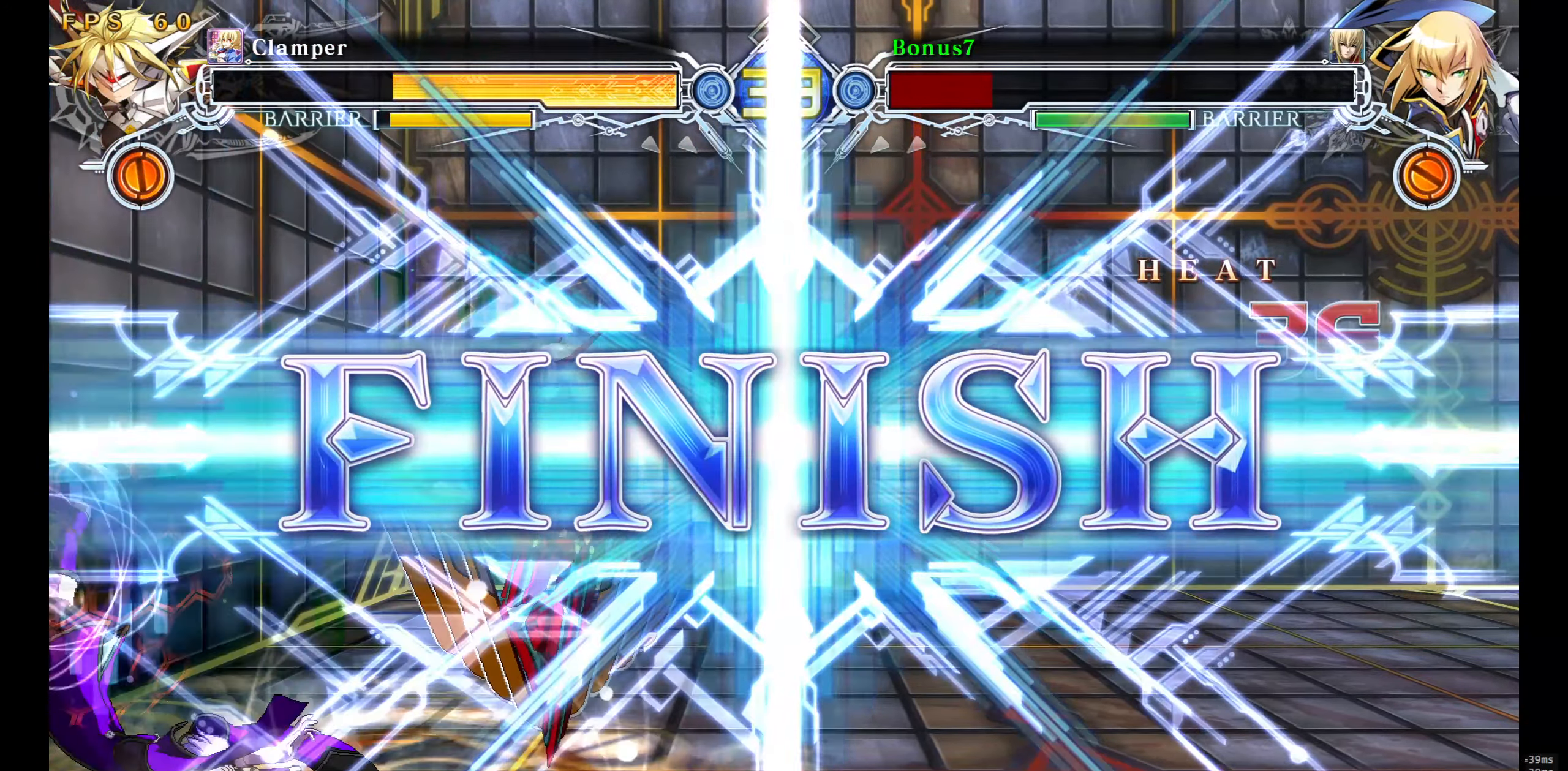
{"buttons": [], "events": []}
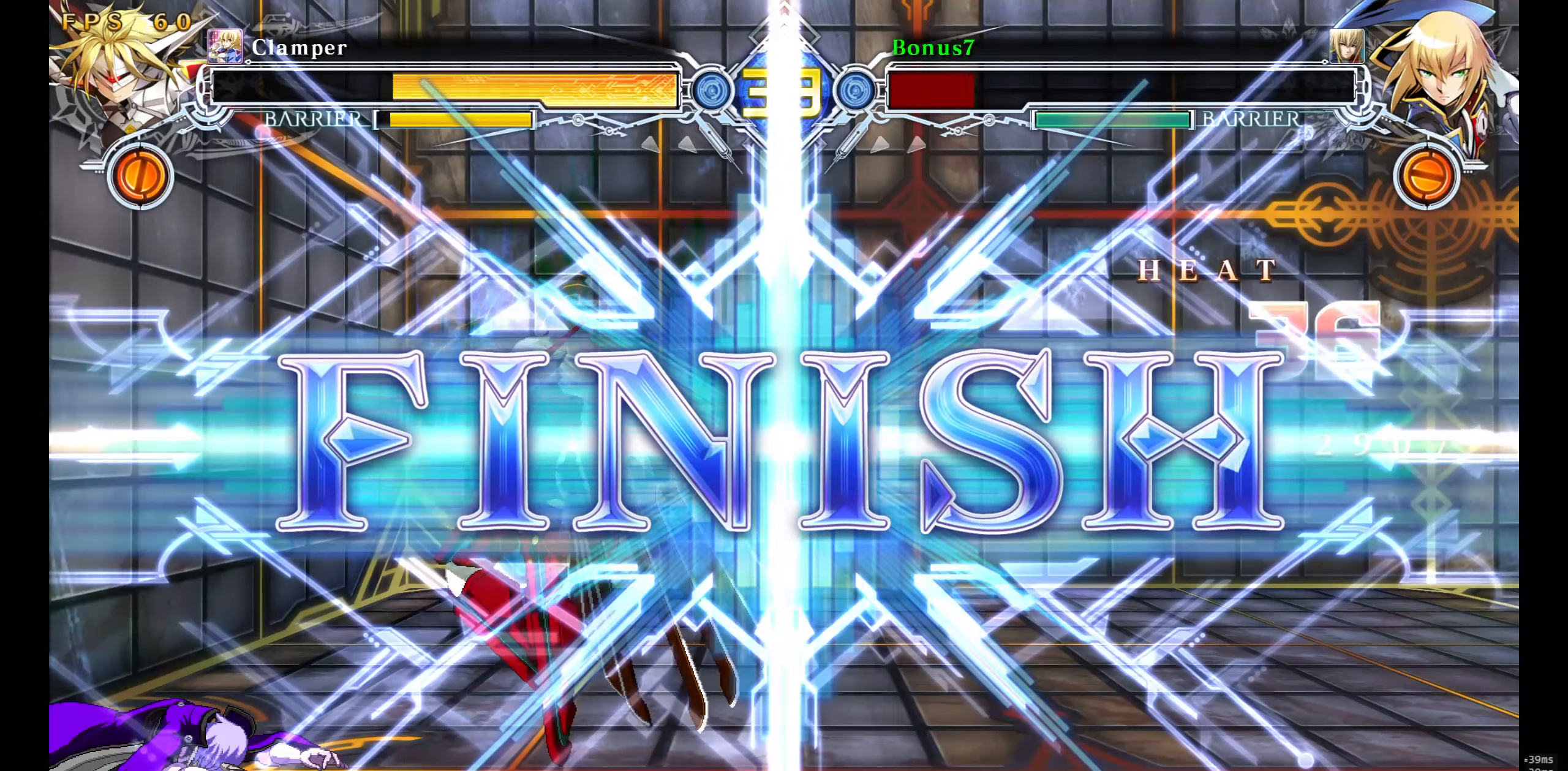
{"buttons": [], "events": []}
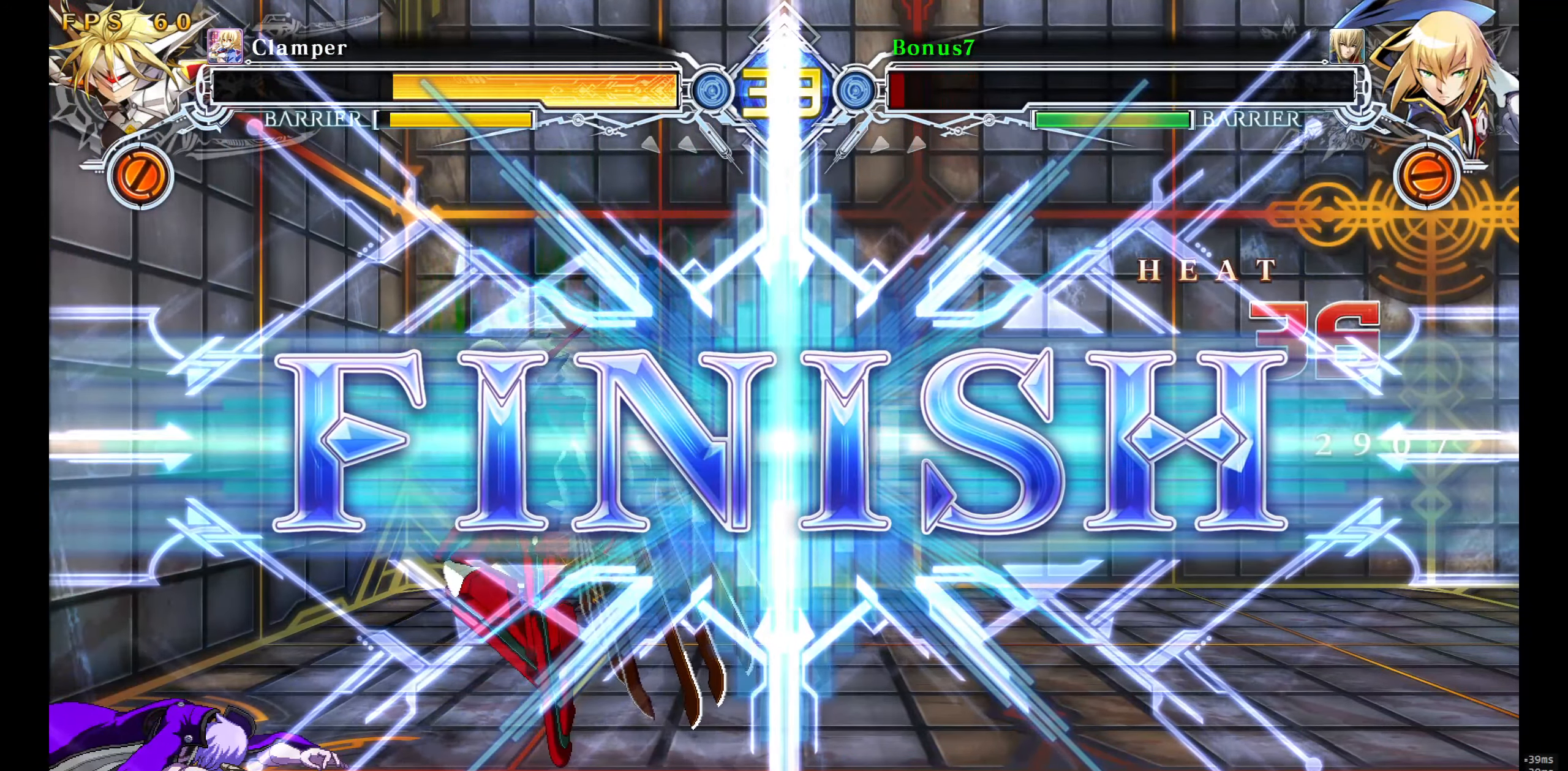
{"buttons": [], "events": []}
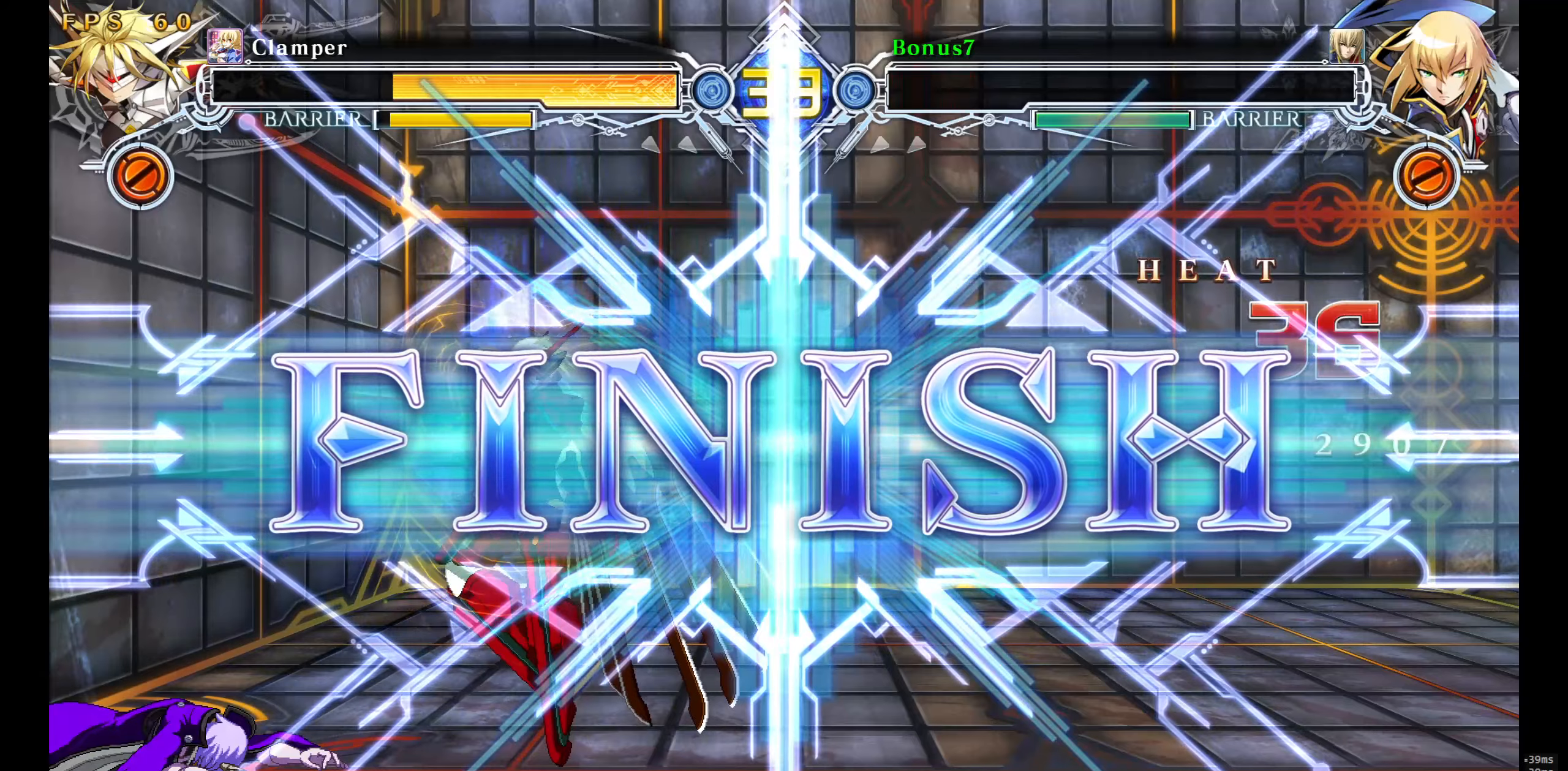
{"buttons": ["DPAD_LEFT"], "events": [[283, "DPAD_LEFT", "down"]]}
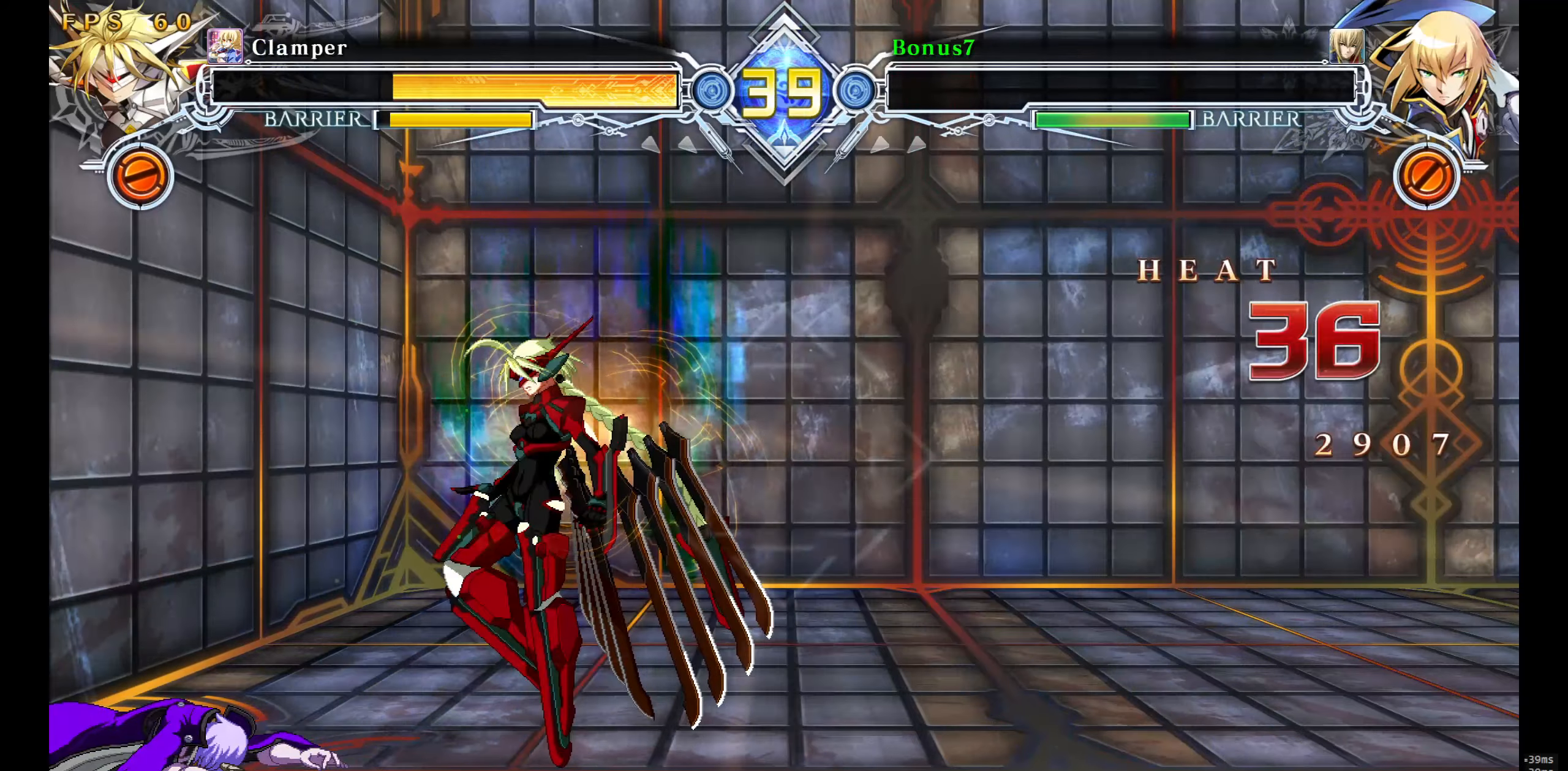
{"buttons": [], "events": [[183, "DPAD_LEFT", "up"]]}
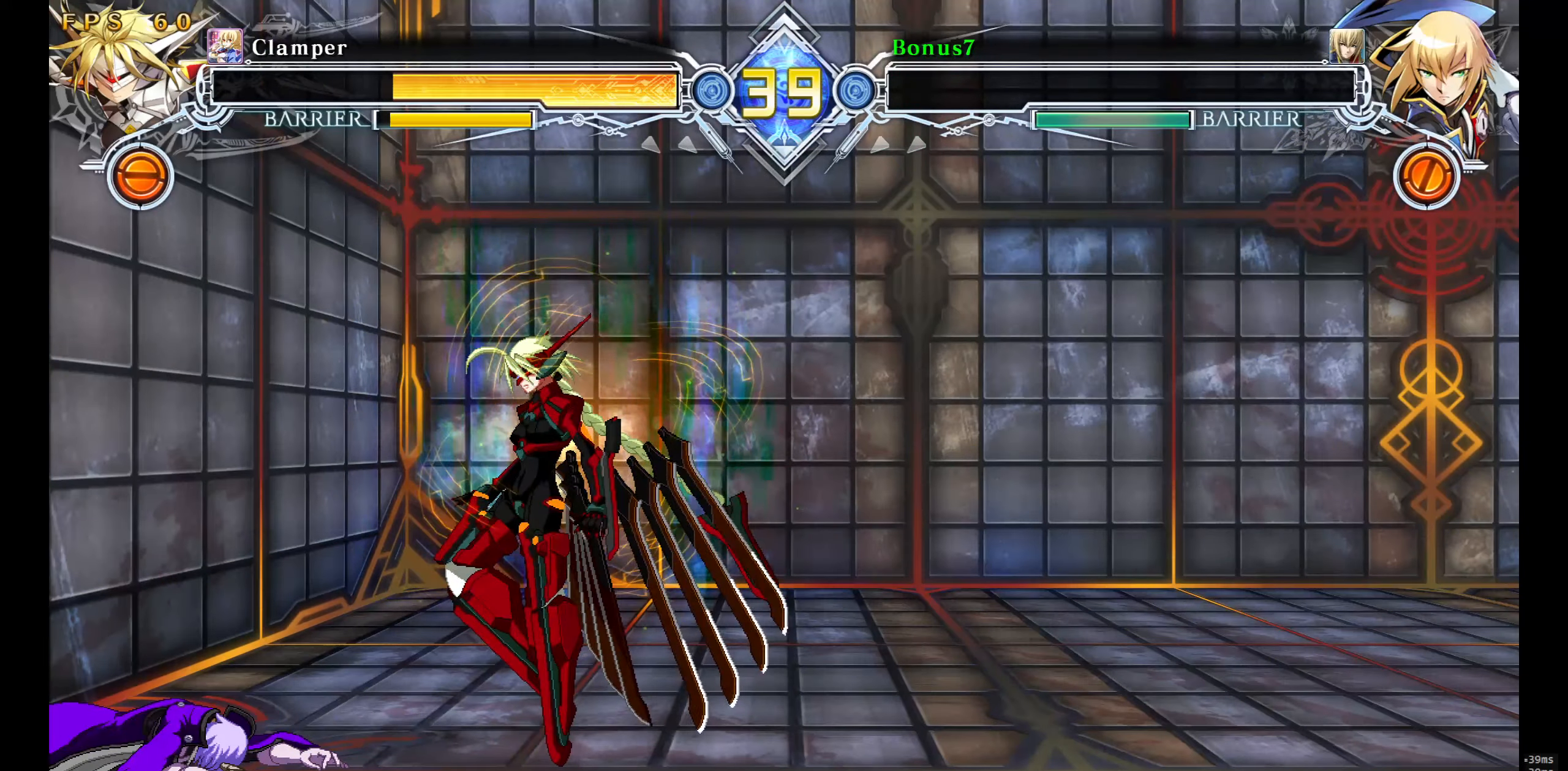
{"buttons": [], "events": []}
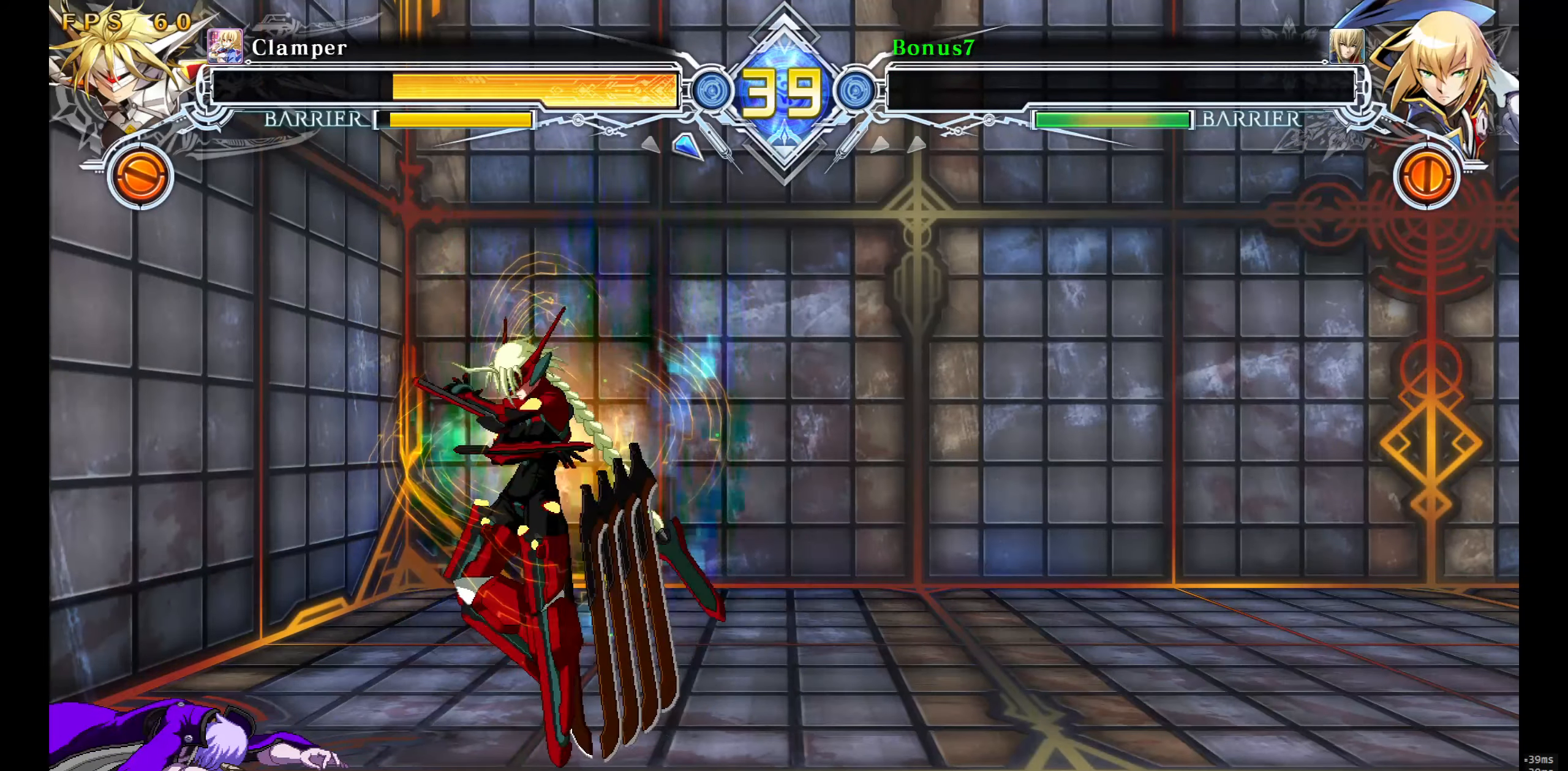
{"buttons": ["CROSS"], "events": [[300, "CROSS", "down"], [417, "CROSS", "up"], [483, "CROSS", "down"]]}